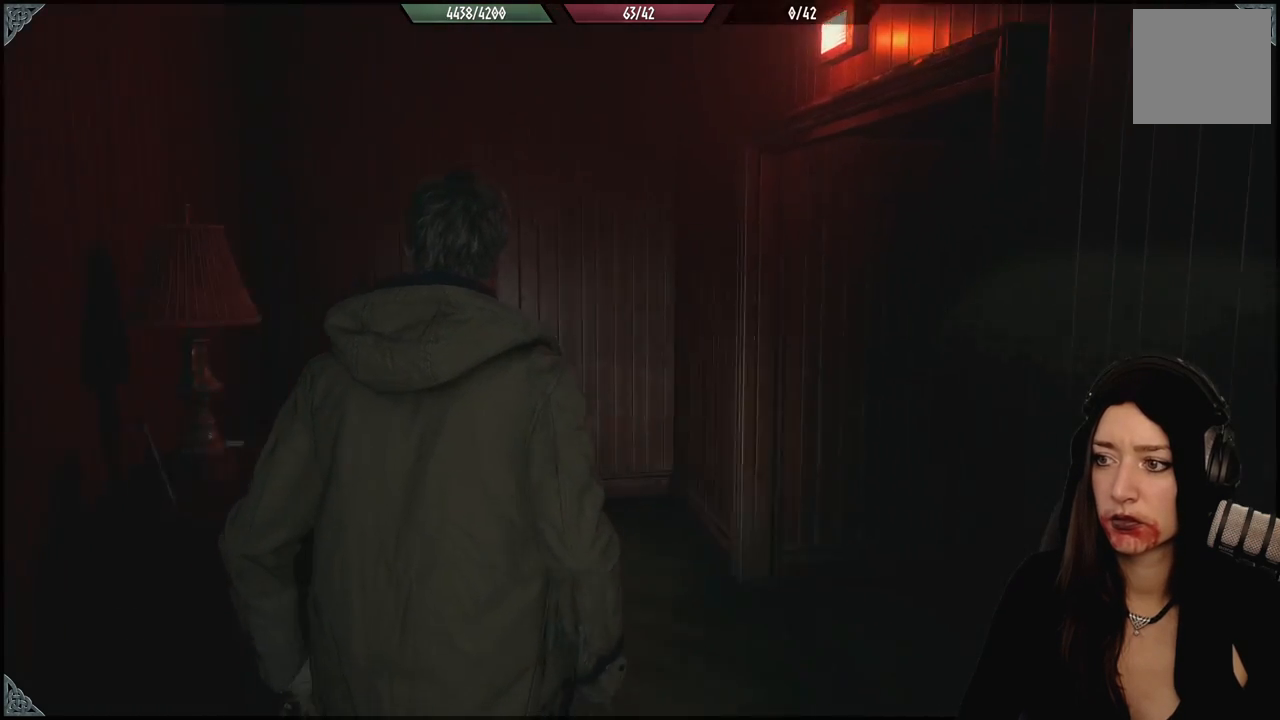
Gameplay with a controller (Xbox layout); each line is a JSON object with the inputs held at the frame after it (dt_ms = milliseconds from this image to that frame). "events" lists button and stick changes between this image and that frame as [ms after this image, input, new state], when the widget could be followed in between.
{"dt_ms": 500, "buttons": [], "left_stick": "up-left", "right_stick": "right", "events": [[100, "right_stick", "down-right"], [400, "right_stick", "right"], [417, "left_stick", "up-left"]]}
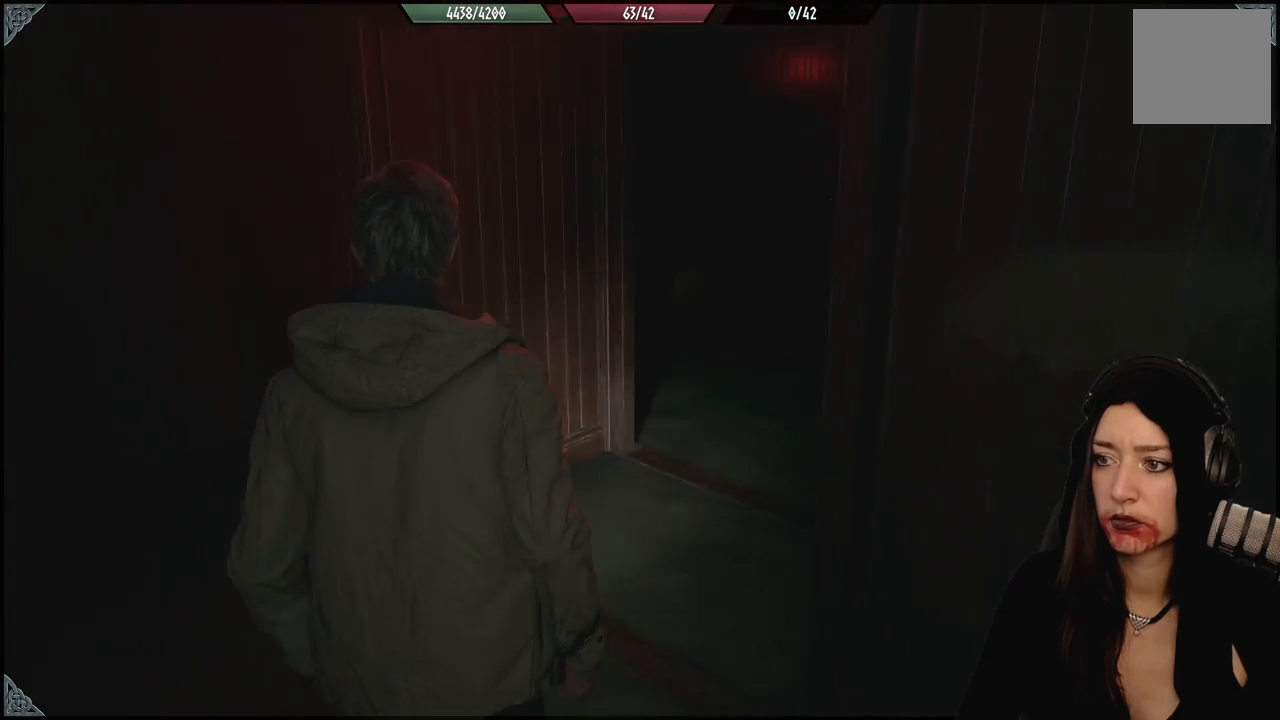
{"dt_ms": 1000, "buttons": [], "left_stick": "up", "right_stick": "center", "events": [[533, "right_stick", "center"], [850, "left_stick", "up"]]}
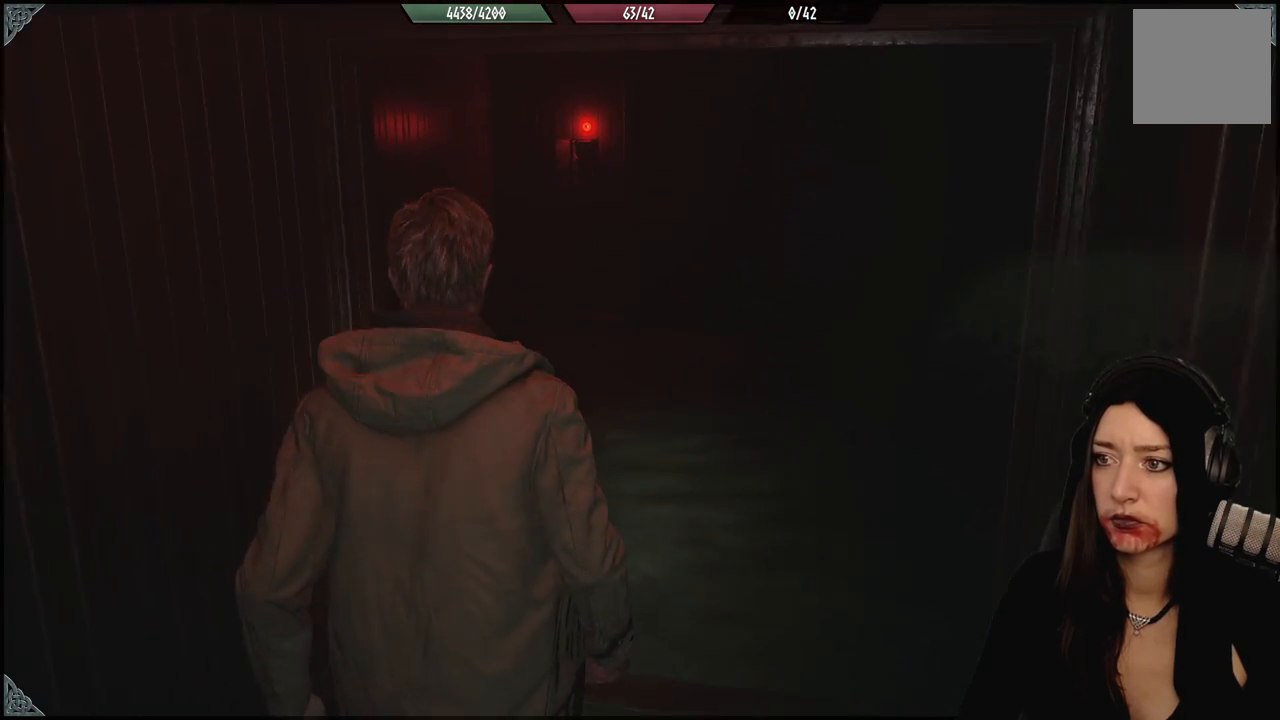
{"dt_ms": 500, "buttons": [], "left_stick": "up", "right_stick": "right", "events": [[400, "right_stick", "right"]]}
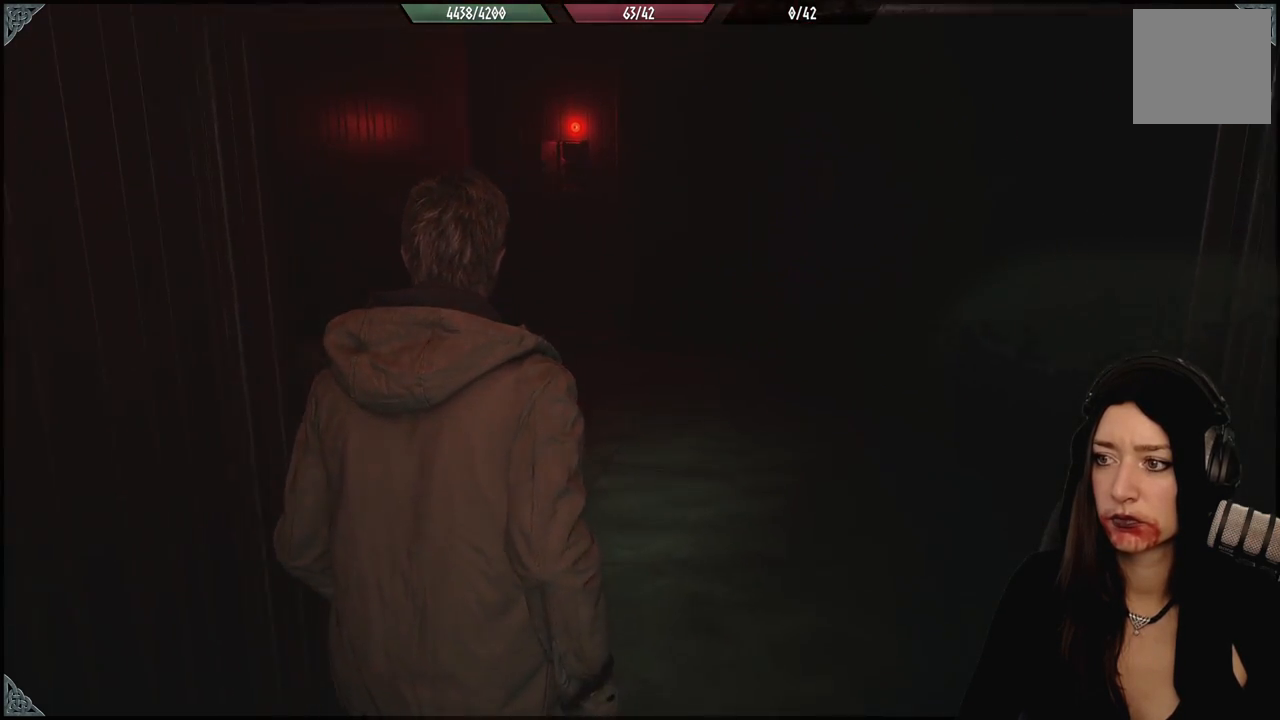
{"dt_ms": 500, "buttons": [], "left_stick": "up", "right_stick": "center", "events": [[367, "right_stick", "center"]]}